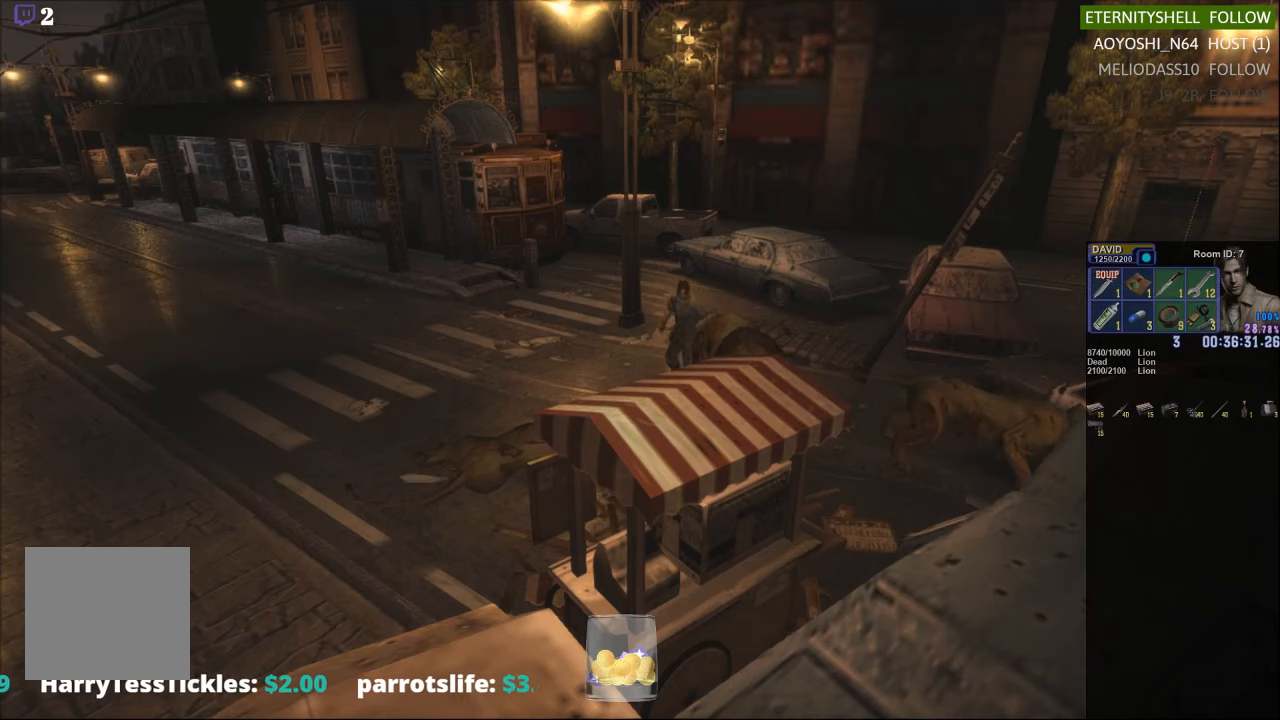
Gameplay with a controller (Xbox layout); each line is a JSON object with the inputs held at the frame after it. "events" lists button and stick changes between this image and that frame as [ms after this image, input, new state], when the widget could be followed in between.
{"buttons": [], "left_stick": "center", "right_stick": "center", "events": [[42, "B", "up"], [42, "DPAD_LEFT", "up"], [229, "DPAD_RIGHT", "down"], [354, "DPAD_RIGHT", "up"], [417, "L1", "up"], [417, "R1", "up"]]}
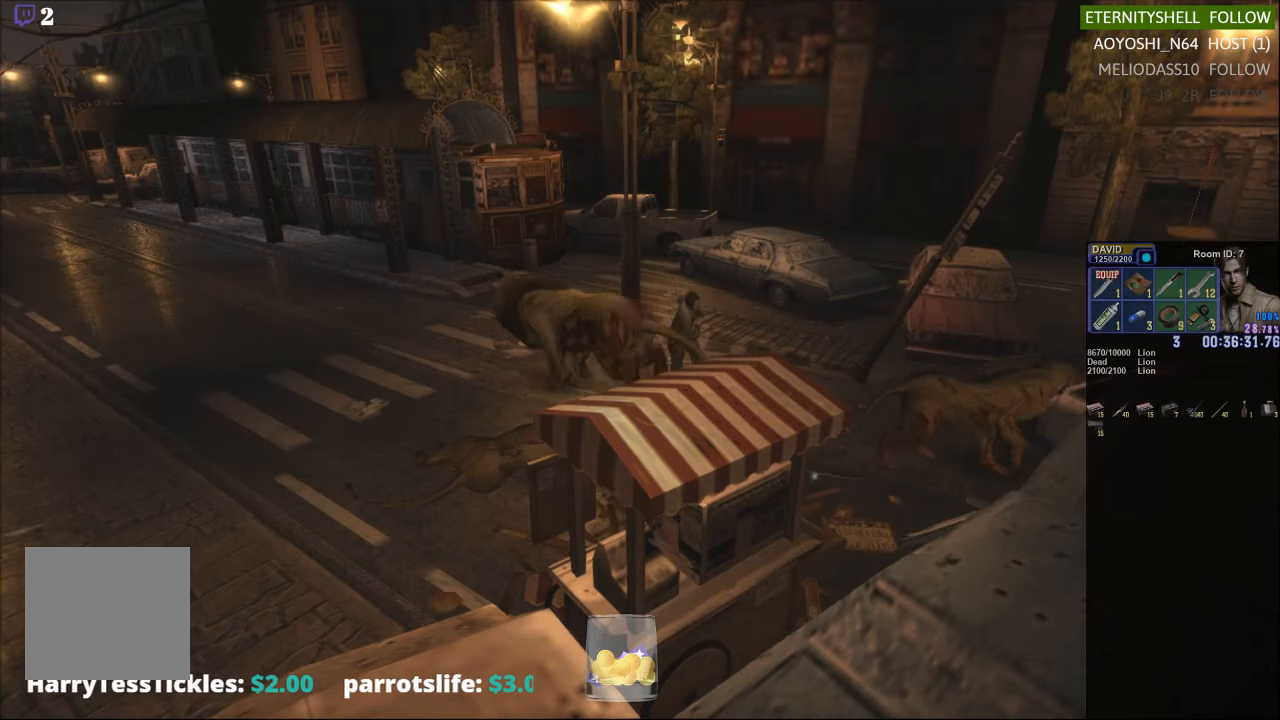
{"buttons": [], "left_stick": "down", "right_stick": "center", "events": [[292, "left_stick", "down"]]}
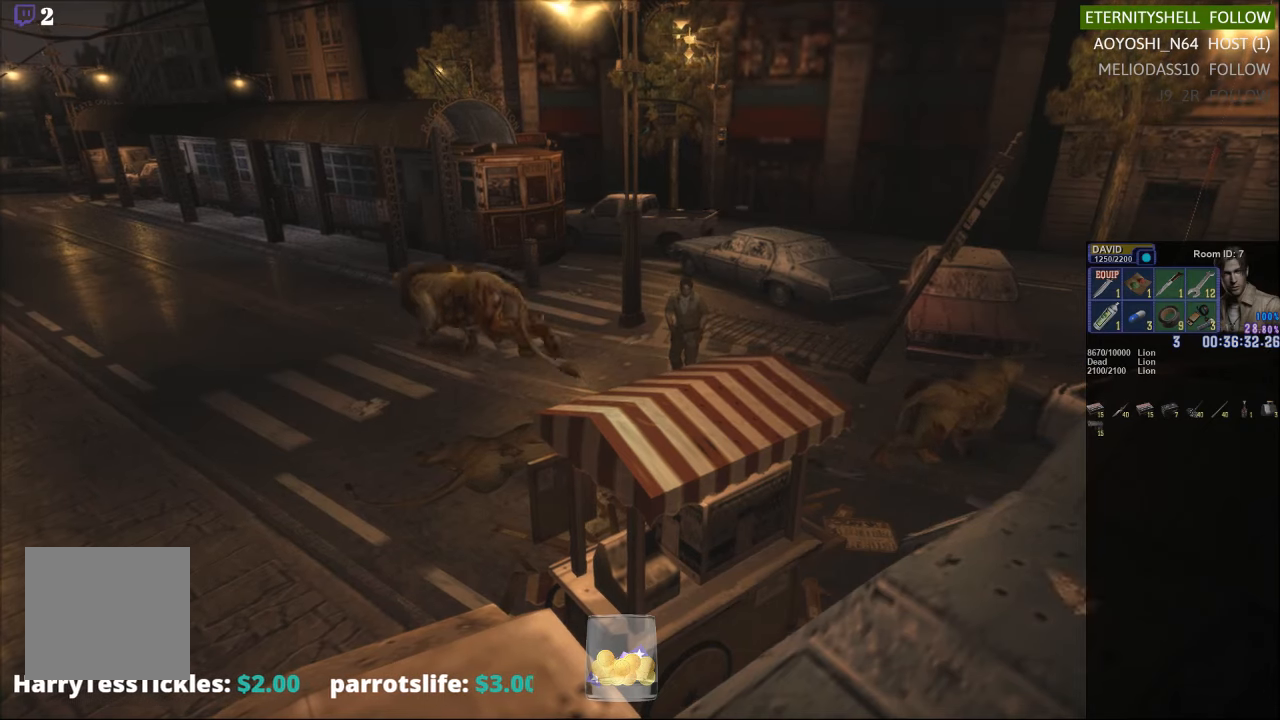
{"buttons": ["X"], "left_stick": "down-left", "right_stick": "center", "events": [[292, "X", "down"], [417, "left_stick", "down-left"]]}
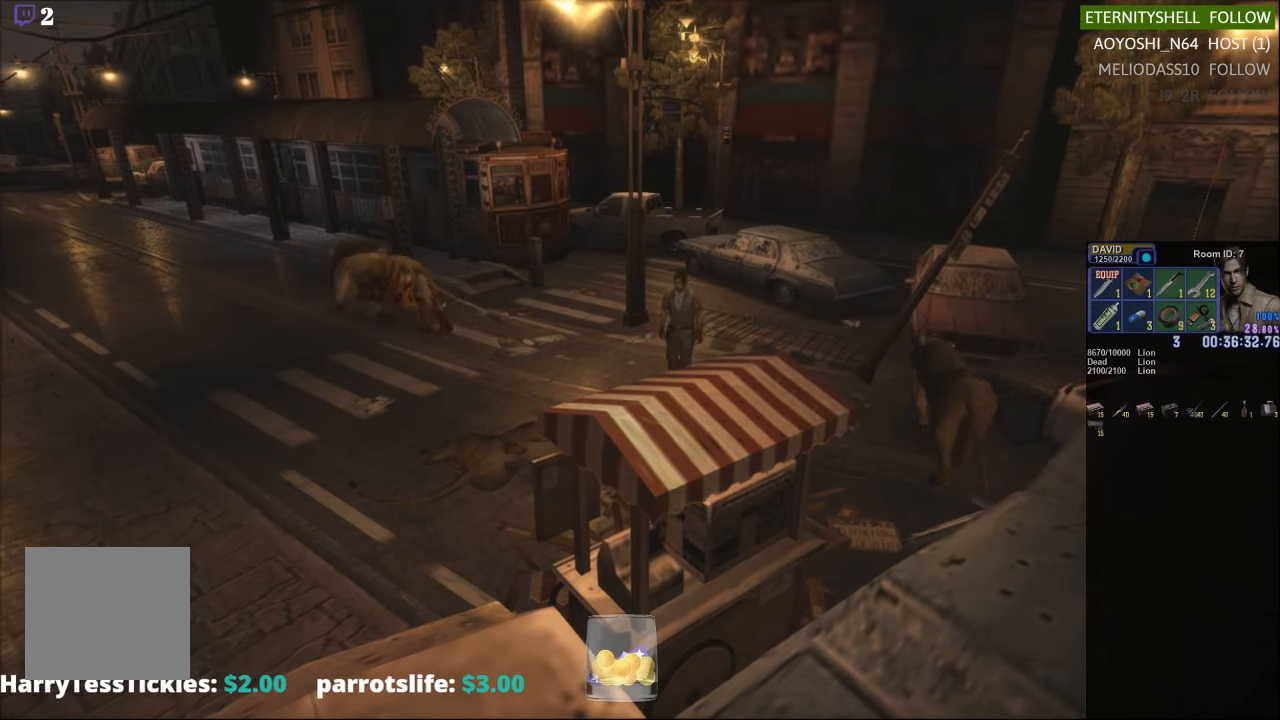
{"buttons": ["X"], "left_stick": "down-left", "right_stick": "center", "events": []}
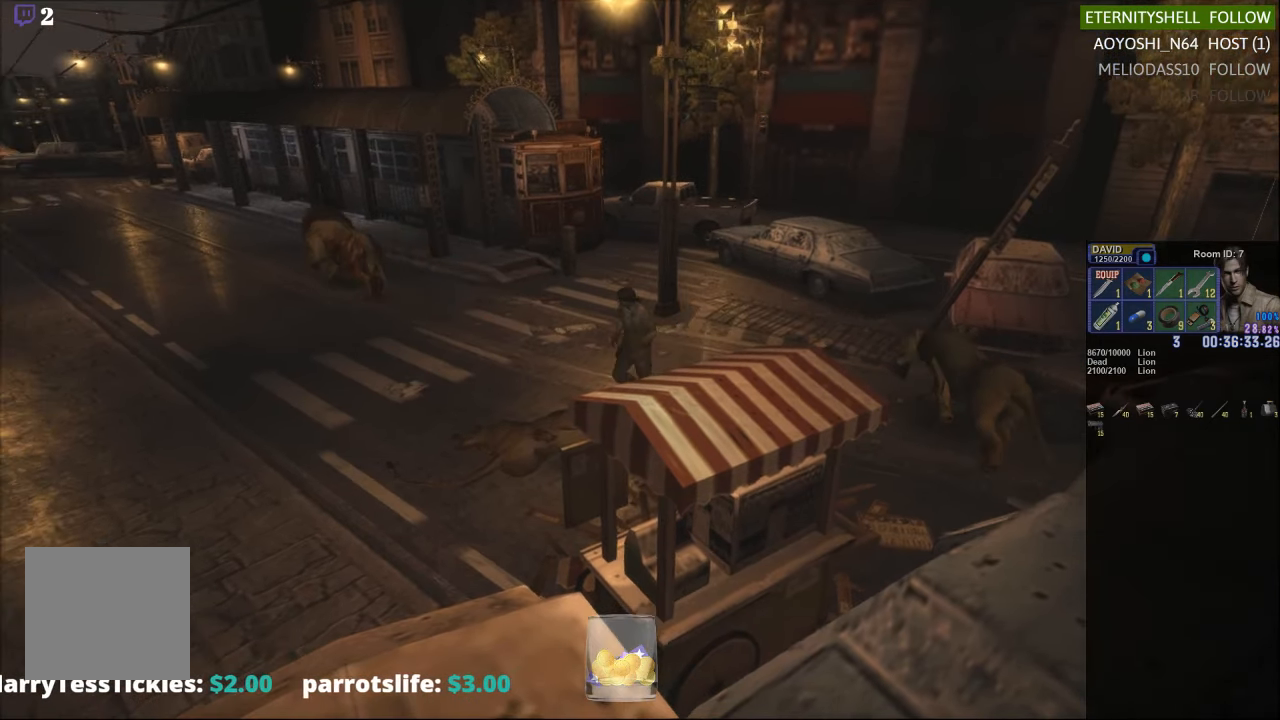
{"buttons": ["X"], "left_stick": "down-left", "right_stick": "center", "events": [[229, "A", "down"], [292, "A", "up"]]}
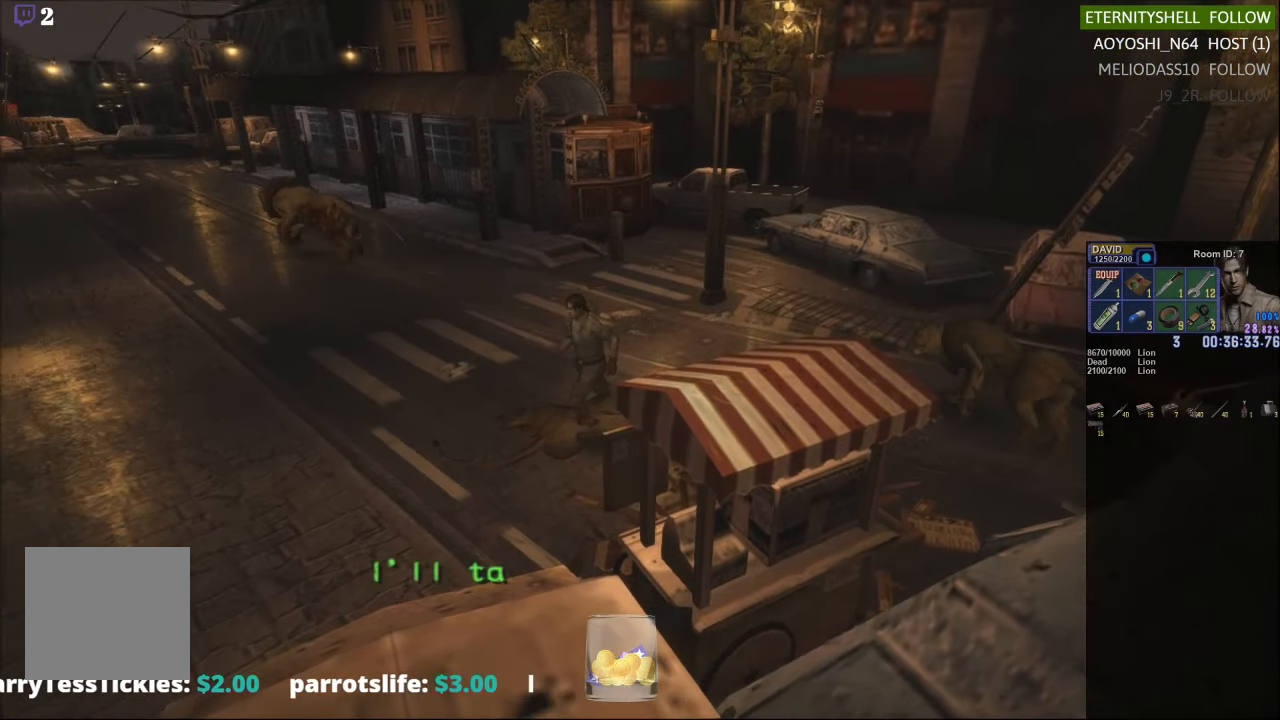
{"buttons": ["X"], "left_stick": "down-left", "right_stick": "center", "events": []}
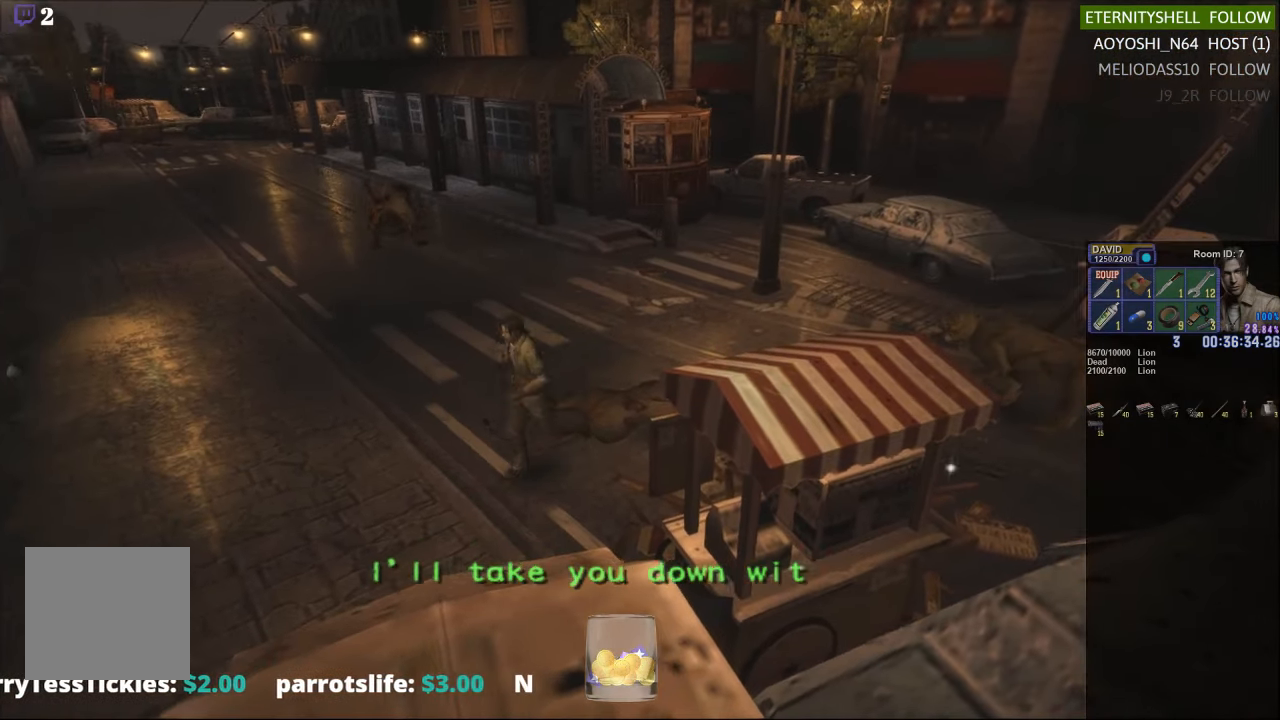
{"buttons": ["X"], "left_stick": "down-left", "right_stick": "center", "events": []}
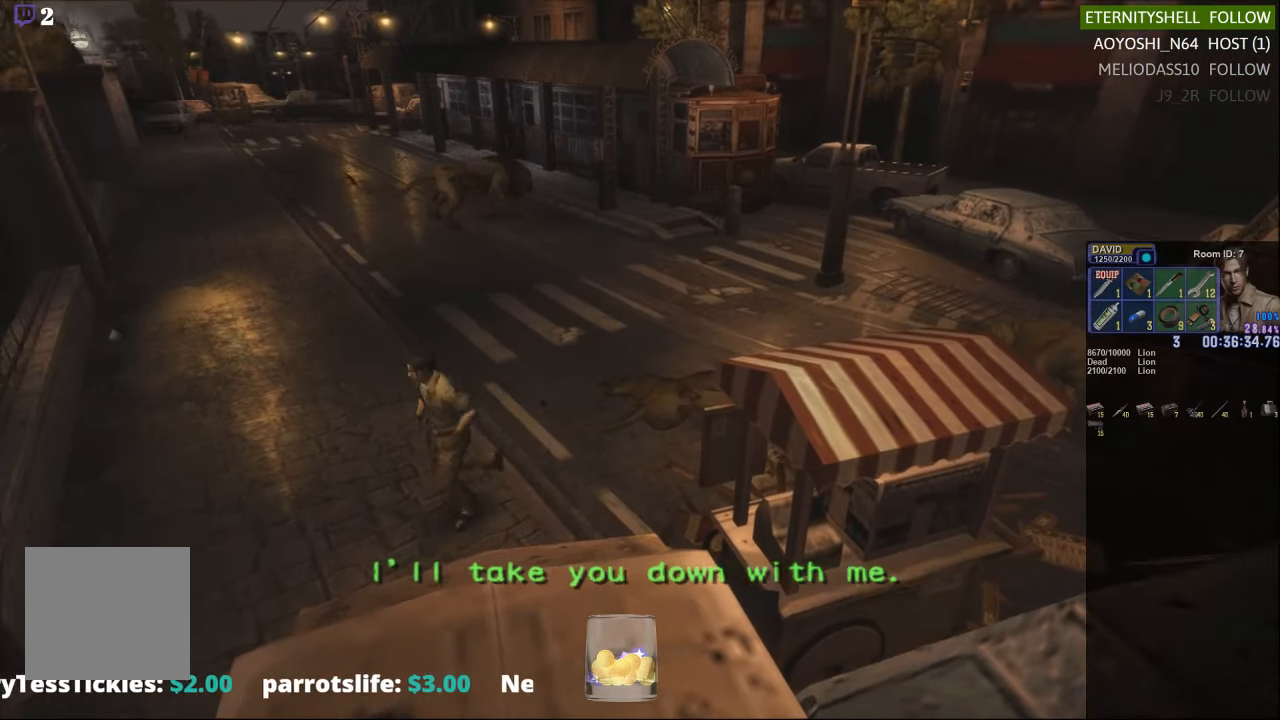
{"buttons": [], "left_stick": "center", "right_stick": "center", "events": [[104, "X", "up"], [104, "left_stick", "center"], [354, "DPAD_DOWN", "down"], [354, "X", "down"], [479, "DPAD_DOWN", "up"], [479, "X", "up"]]}
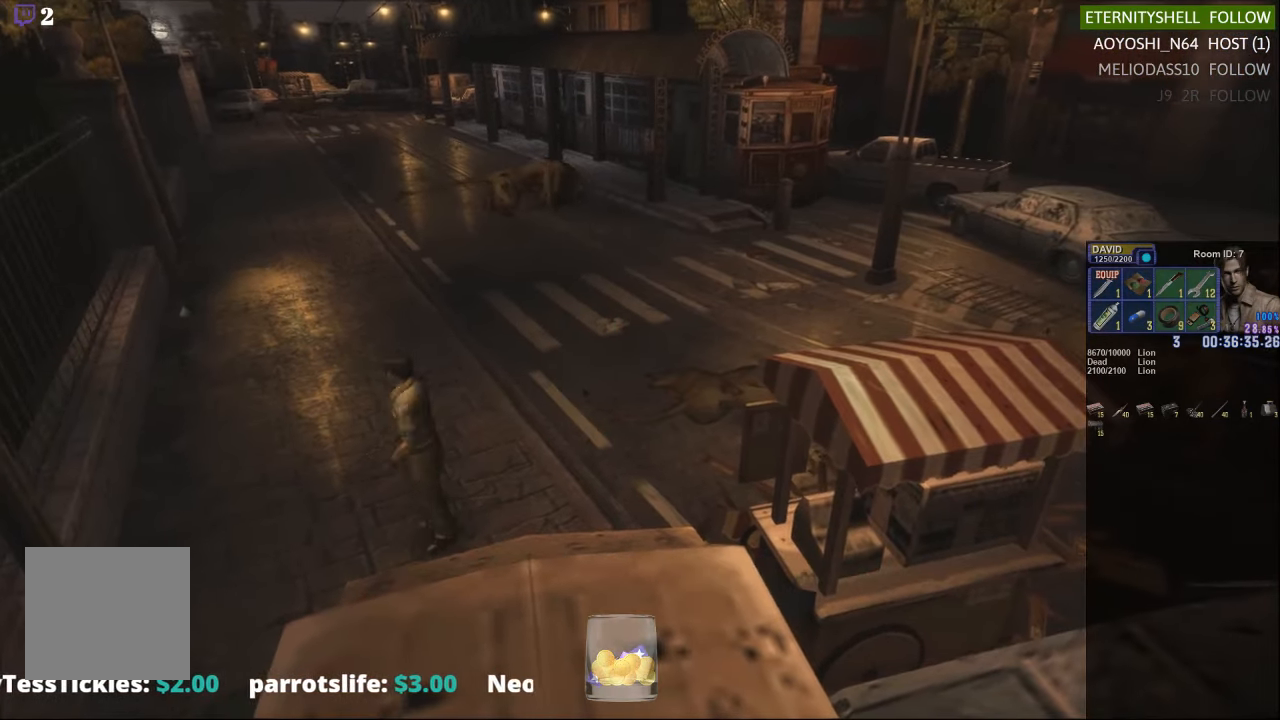
{"buttons": [], "left_stick": "center", "right_stick": "center", "events": [[229, "DPAD_DOWN", "down"], [229, "X", "down"], [354, "DPAD_DOWN", "up"], [354, "X", "up"]]}
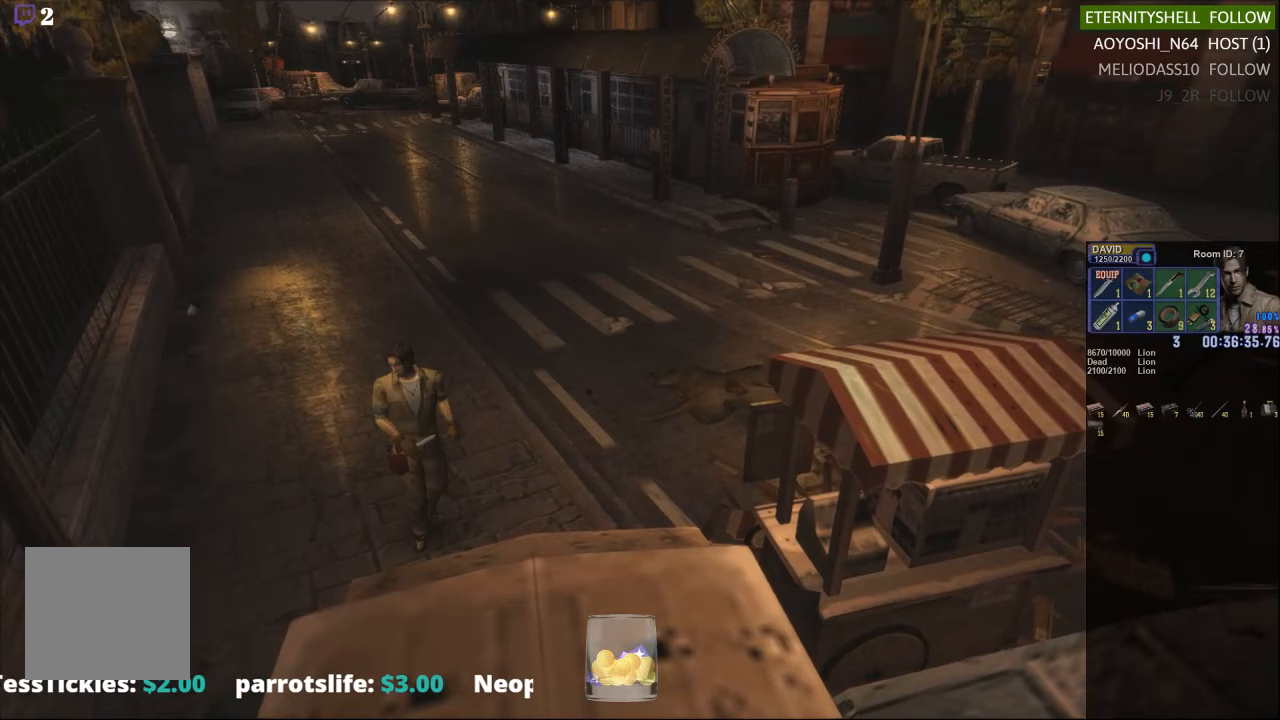
{"buttons": ["X"], "left_stick": "up", "right_stick": "center", "events": [[104, "left_stick", "up-left"], [479, "X", "down"], [479, "left_stick", "up"]]}
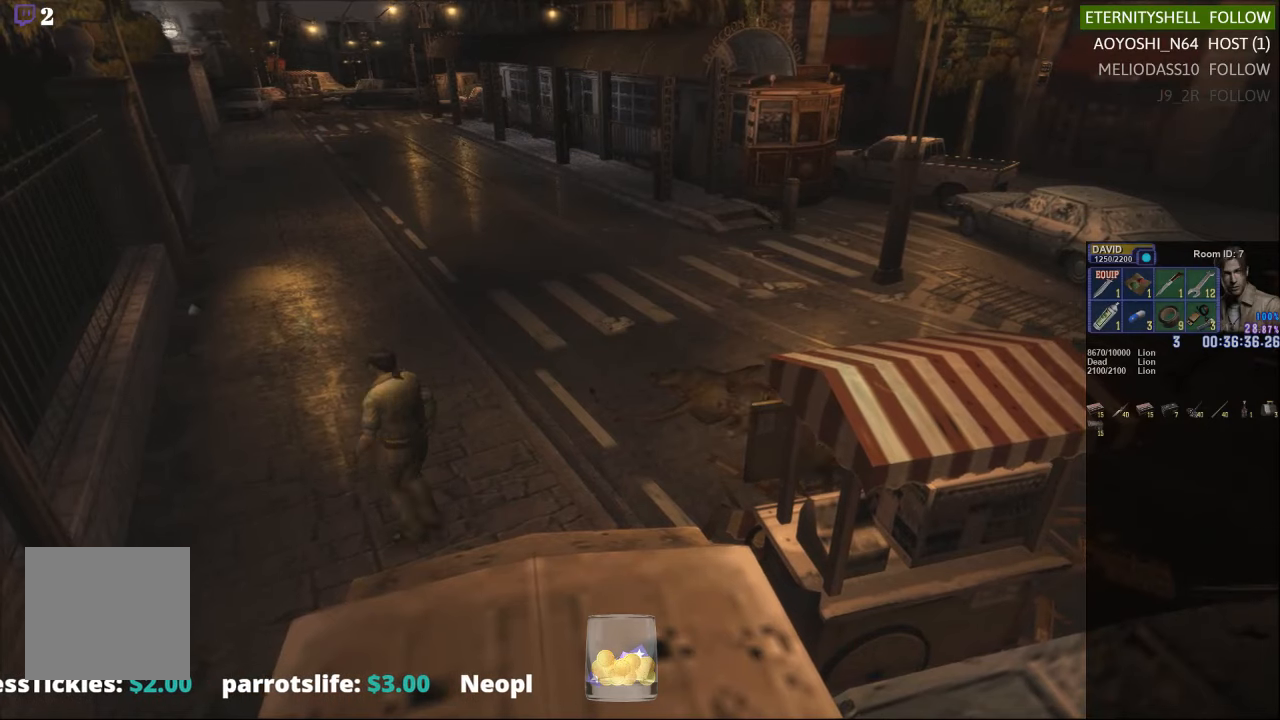
{"buttons": ["X"], "left_stick": "up-left", "right_stick": "center", "events": [[104, "left_stick", "up-right"], [354, "left_stick", "up"], [458, "left_stick", "up-left"]]}
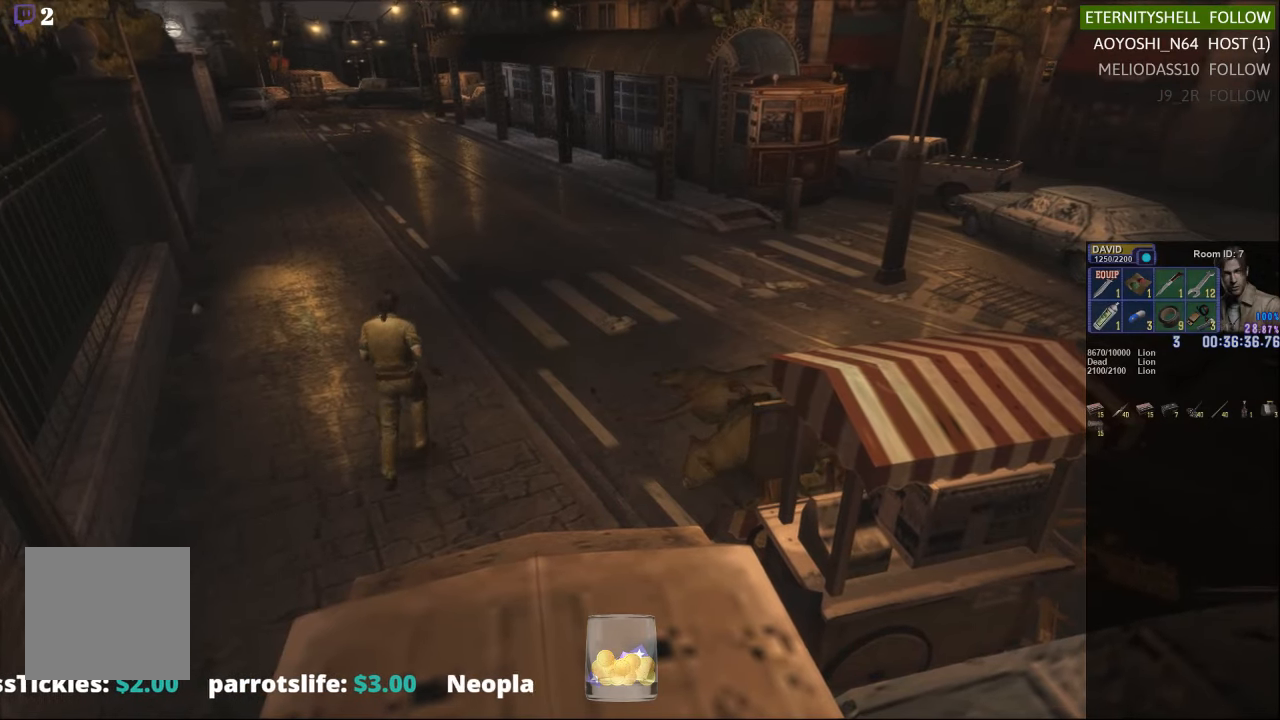
{"buttons": [], "left_stick": "center", "right_stick": "center", "events": [[229, "X", "up"], [229, "left_stick", "center"], [292, "DPAD_DOWN", "down"], [354, "X", "down"], [479, "DPAD_DOWN", "up"], [479, "X", "up"]]}
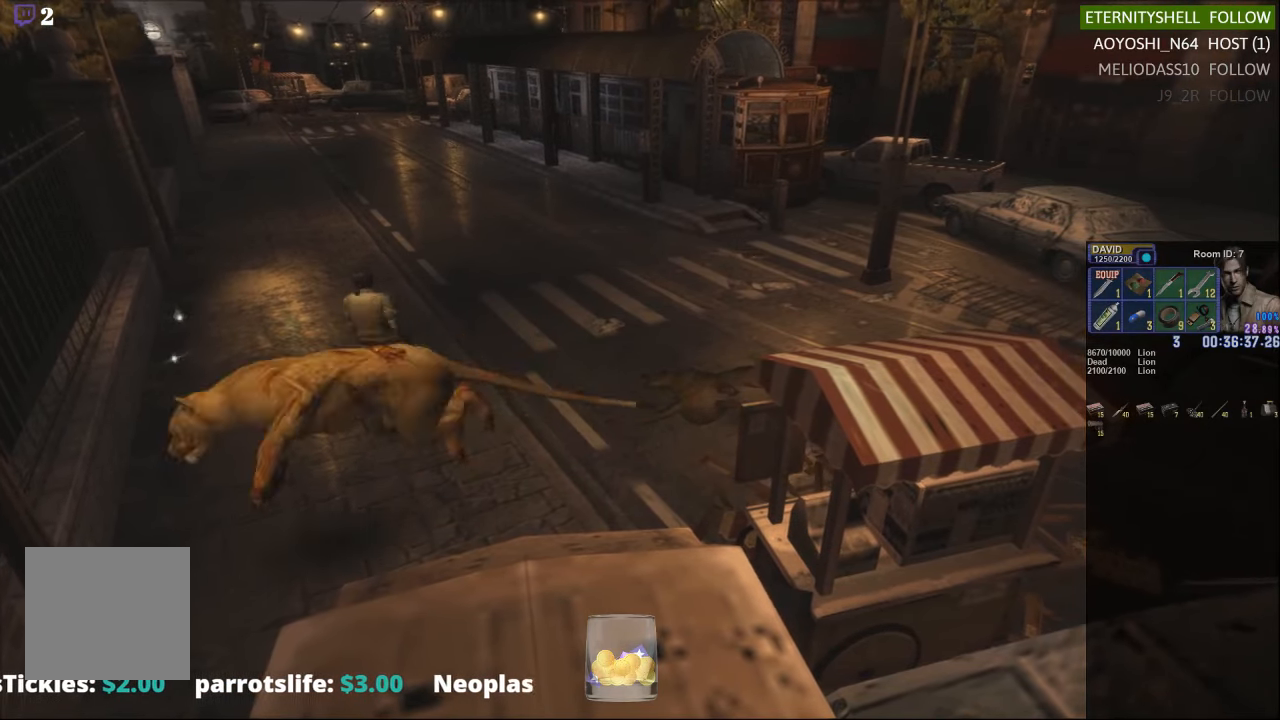
{"buttons": [], "left_stick": "left", "right_stick": "center", "events": [[292, "left_stick", "down-left"], [479, "left_stick", "left"]]}
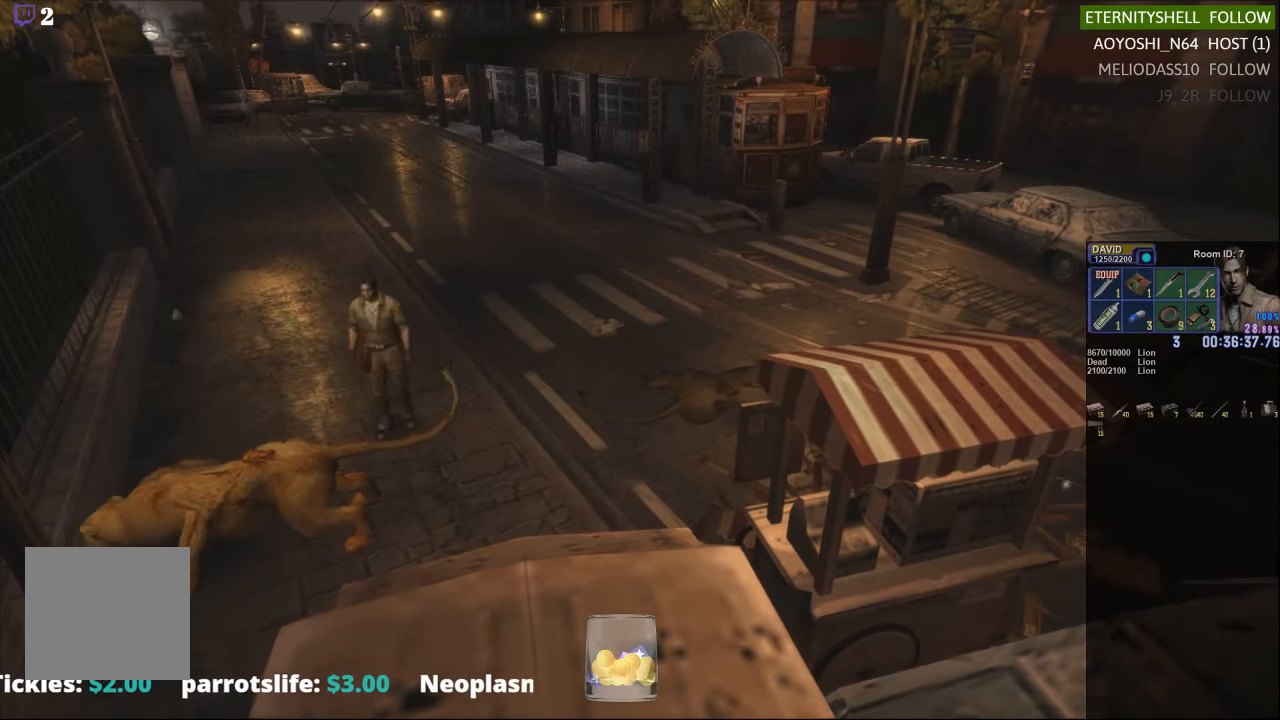
{"buttons": [], "left_stick": "down-left", "right_stick": "center", "events": [[479, "left_stick", "down-left"]]}
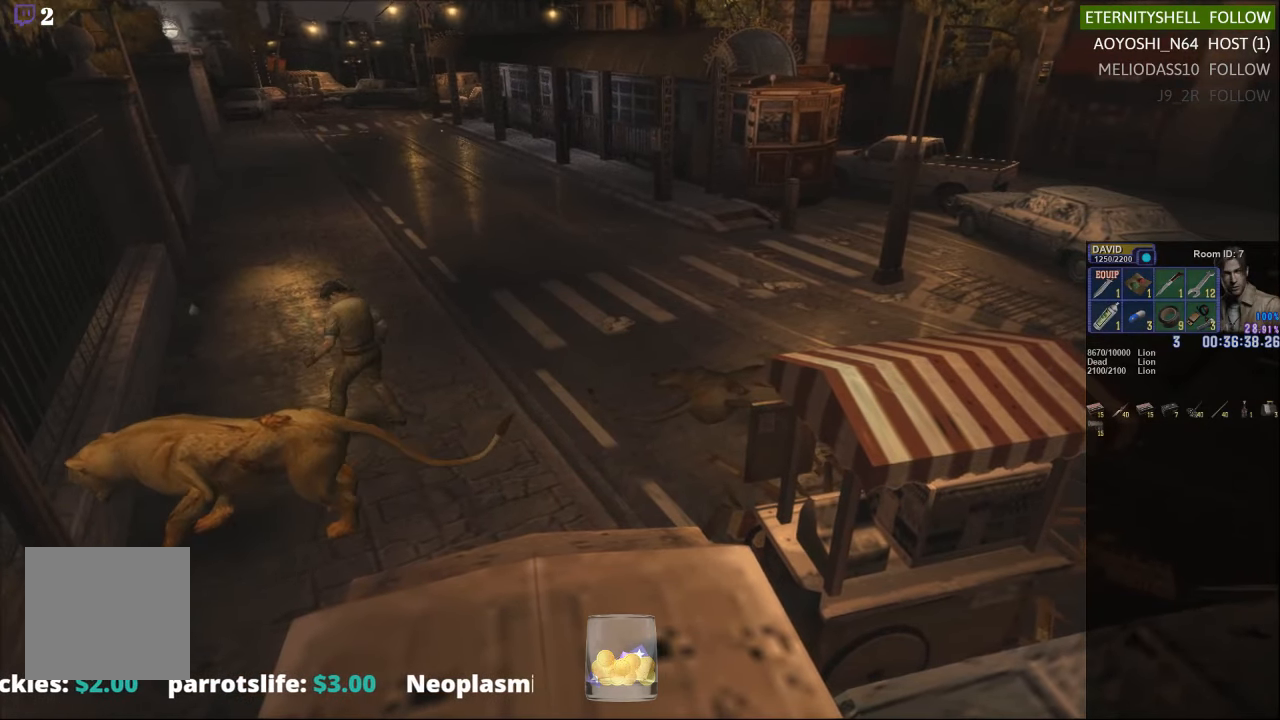
{"buttons": [], "left_stick": "down-right", "right_stick": "center", "events": [[104, "left_stick", "down"], [229, "left_stick", "down-right"]]}
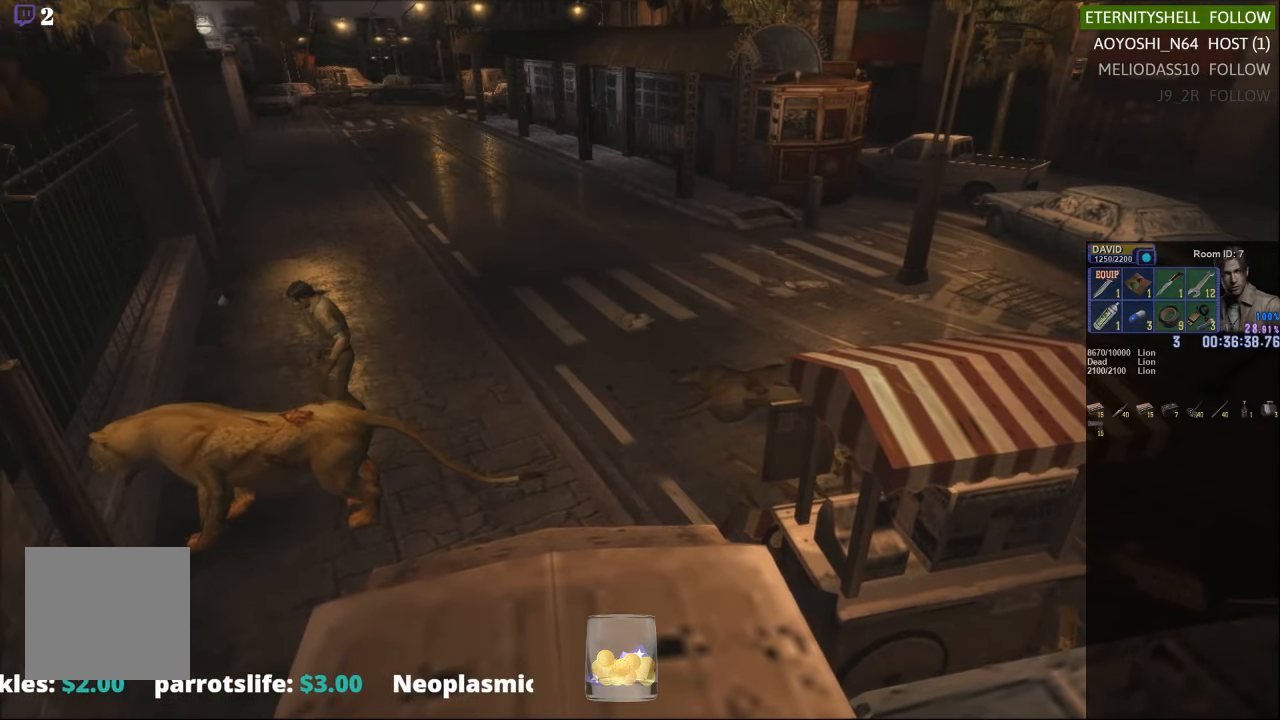
{"buttons": ["B", "R1"], "left_stick": "center", "right_stick": "center", "events": [[417, "R1", "down"], [479, "B", "down"], [479, "left_stick", "center"]]}
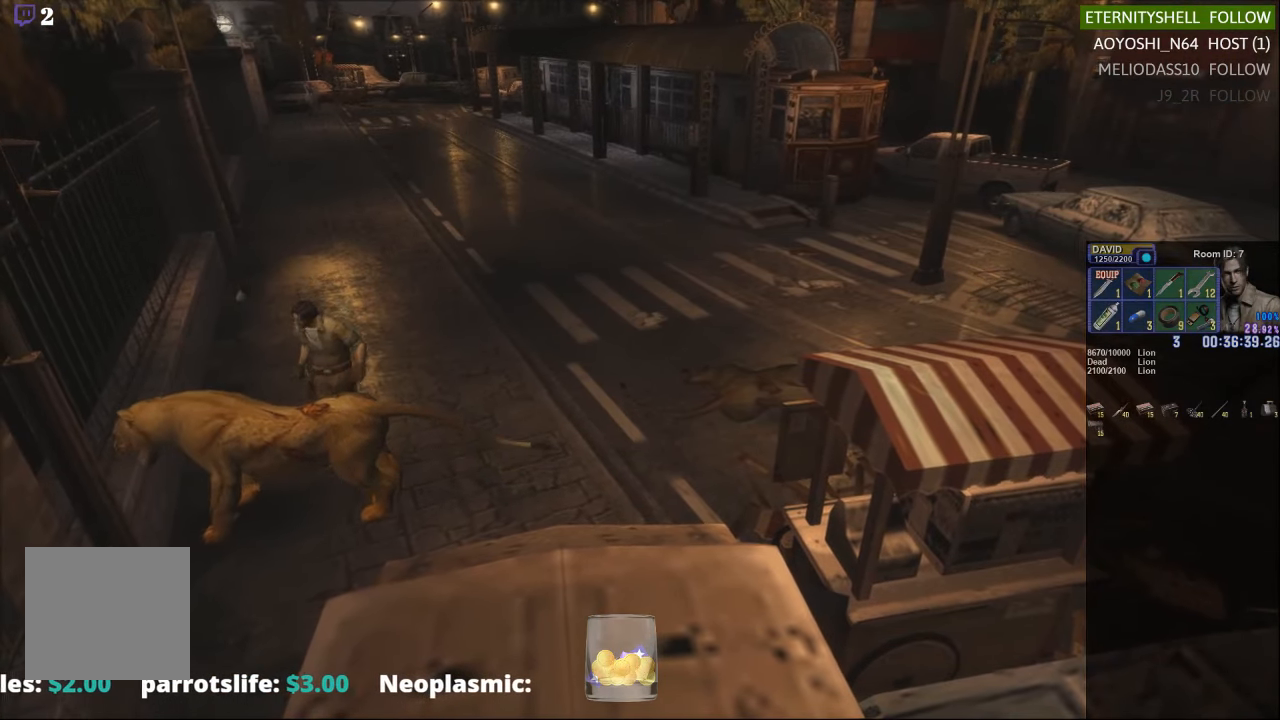
{"buttons": ["R1"], "left_stick": "center", "right_stick": "center", "events": [[167, "B", "up"], [354, "B", "down"], [479, "B", "up"]]}
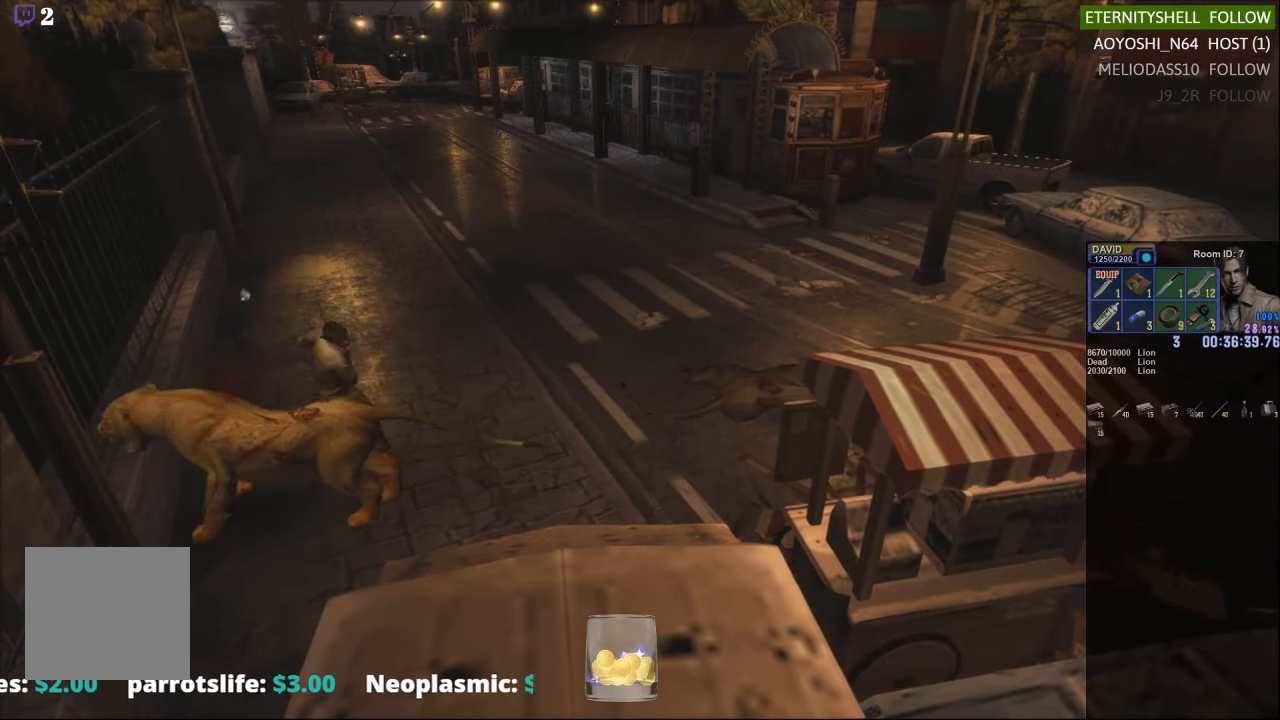
{"buttons": ["L1", "R1"], "left_stick": "center", "right_stick": "center", "events": [[229, "DPAD_RIGHT", "down"], [292, "L1", "down"], [479, "DPAD_RIGHT", "up"]]}
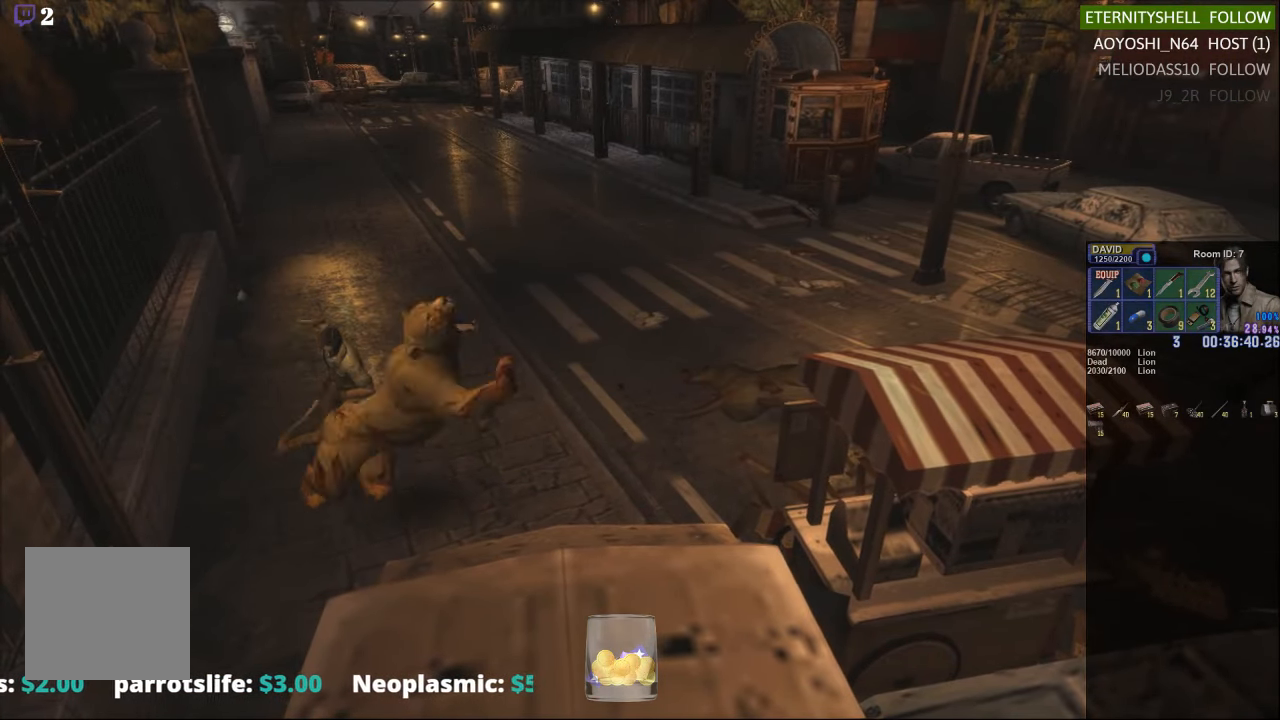
{"buttons": ["L1", "R1"], "left_stick": "center", "right_stick": "center", "events": [[167, "B", "down"], [292, "B", "up"]]}
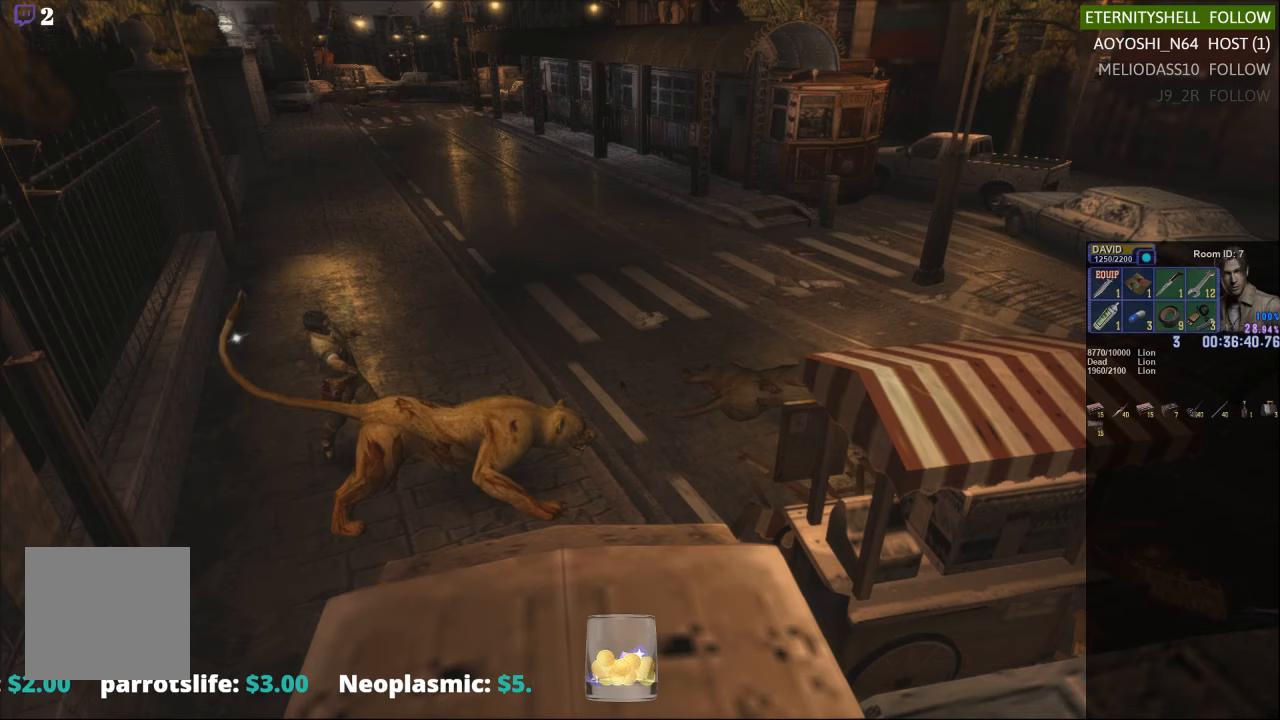
{"buttons": [], "left_stick": "center", "right_stick": "center", "events": [[42, "B", "down"], [104, "B", "up"], [479, "L1", "up"], [479, "R1", "up"]]}
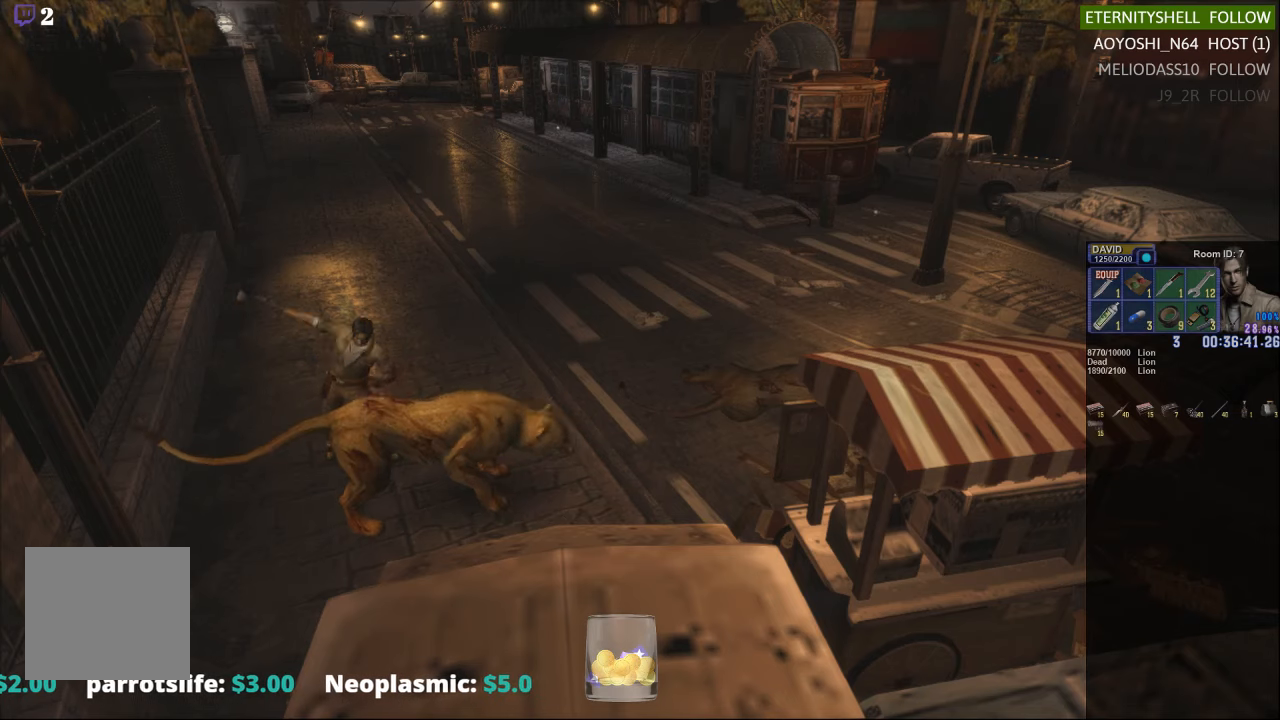
{"buttons": [], "left_stick": "center", "right_stick": "center", "events": []}
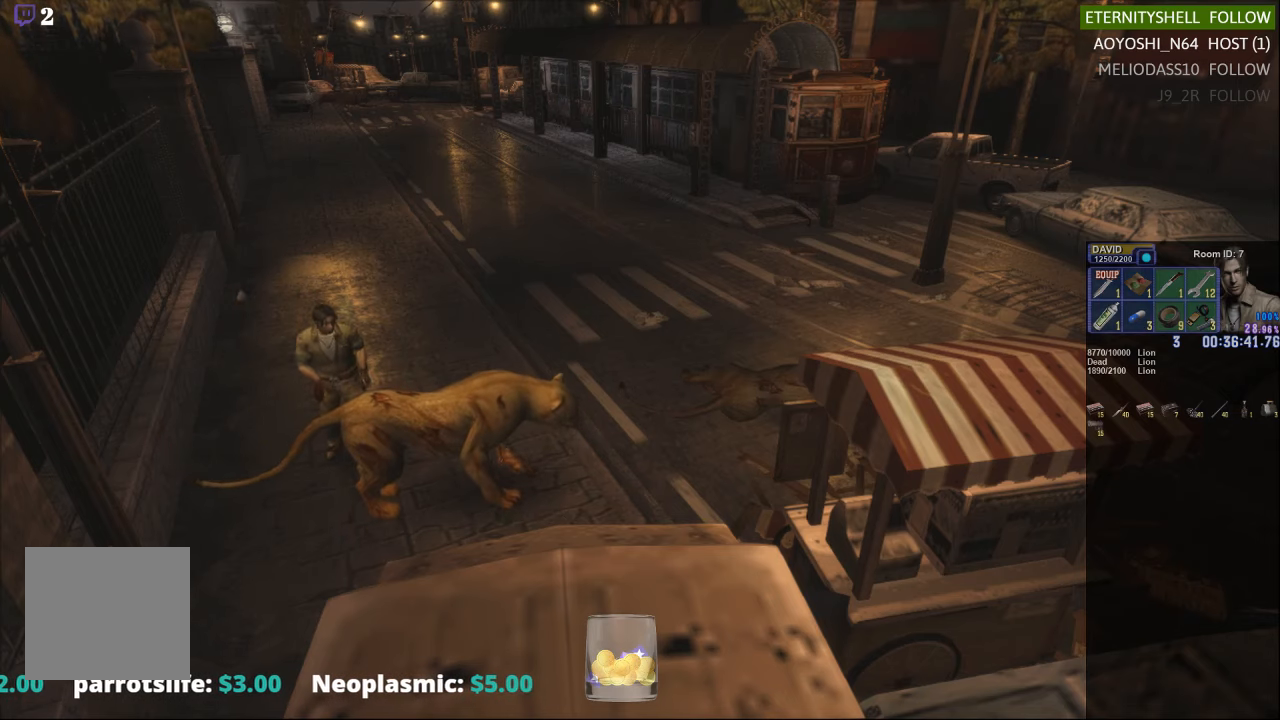
{"buttons": [], "left_stick": "down-right", "right_stick": "center", "events": [[292, "left_stick", "down-right"]]}
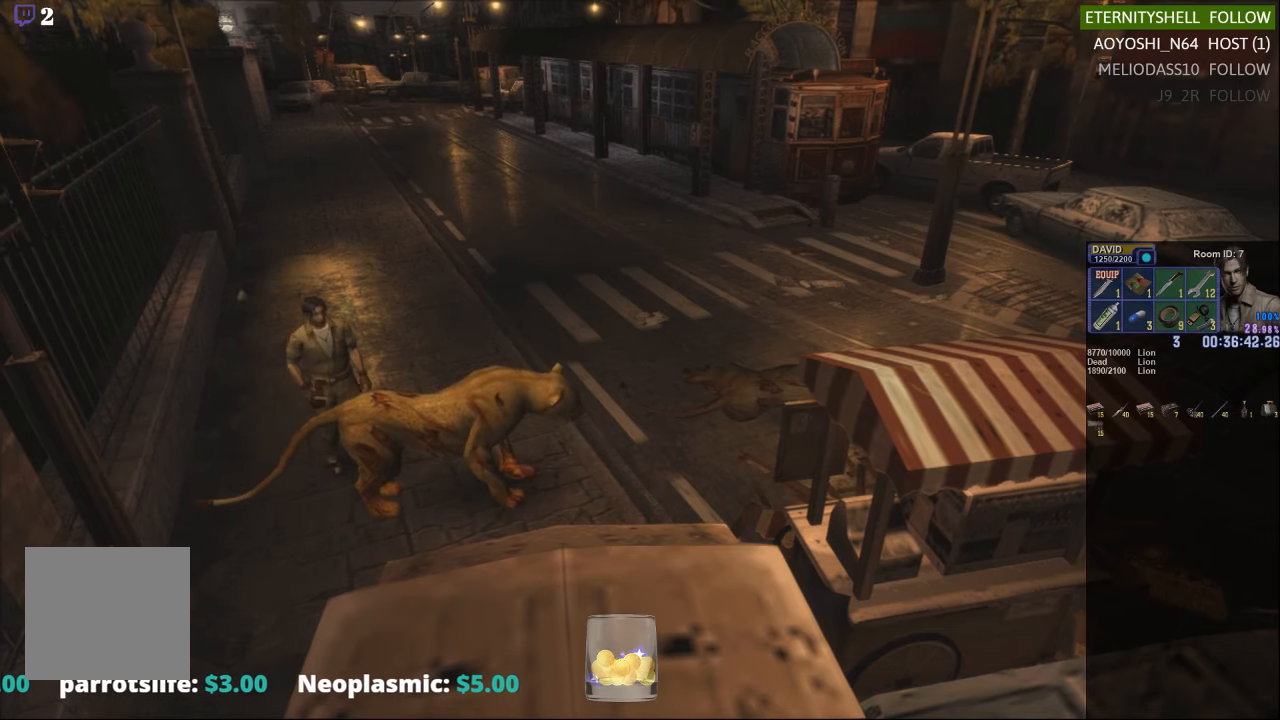
{"buttons": [], "left_stick": "down-right", "right_stick": "center", "events": [[167, "X", "down"], [458, "X", "up"]]}
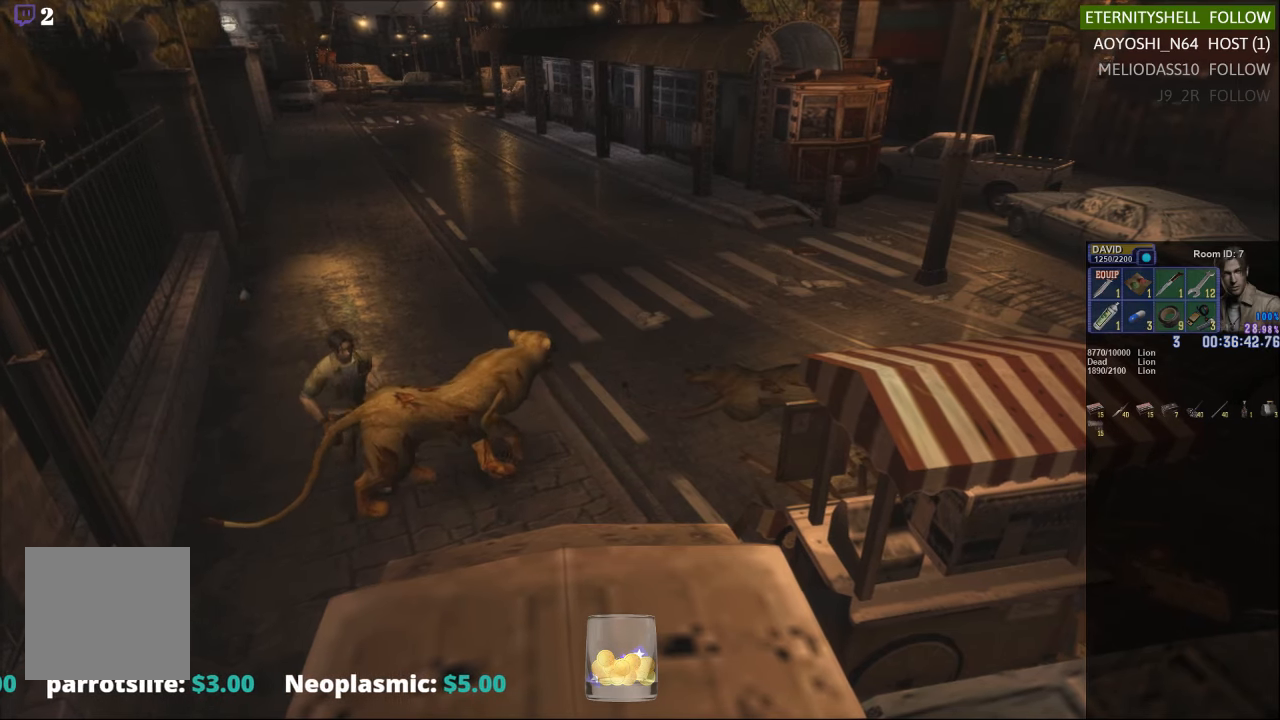
{"buttons": ["X"], "left_stick": "up-left", "right_stick": "center", "events": [[104, "left_stick", "right"], [229, "left_stick", "up-right"], [354, "X", "down"], [479, "left_stick", "up-left"]]}
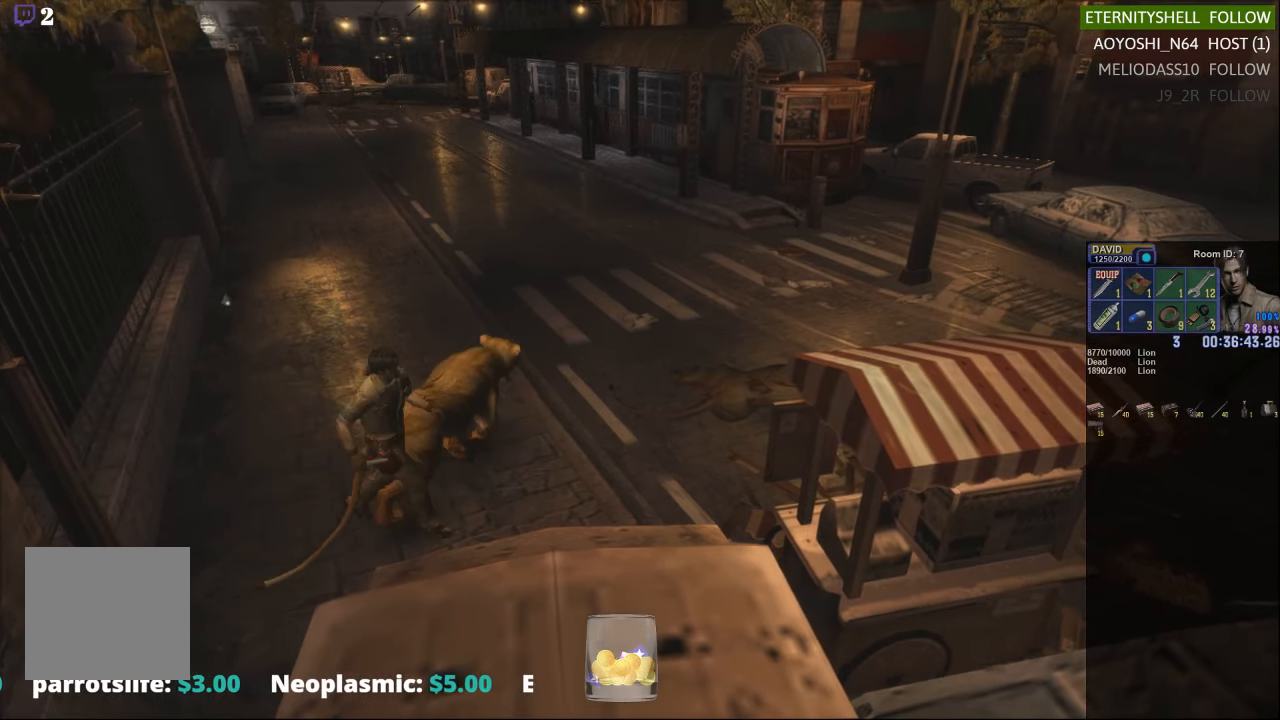
{"buttons": ["X"], "left_stick": "down-right", "right_stick": "center", "events": [[167, "left_stick", "down-left"], [354, "left_stick", "down"], [479, "left_stick", "down-right"]]}
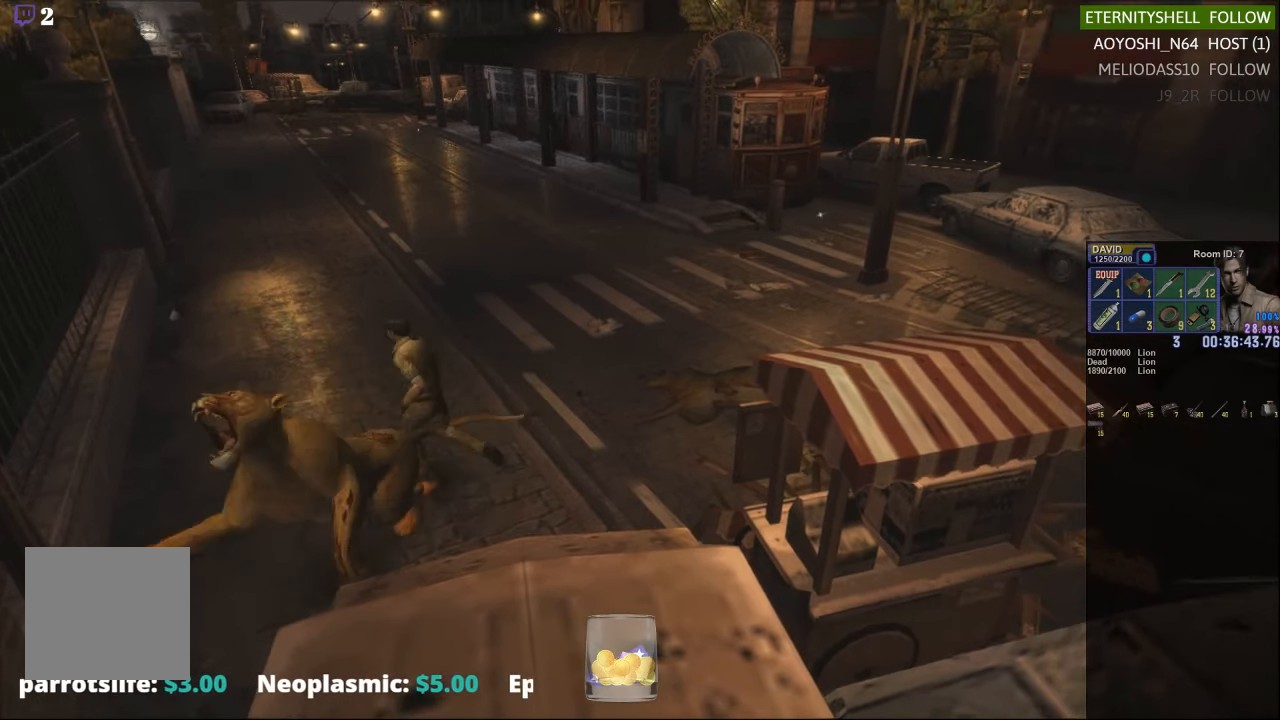
{"buttons": ["B", "R1"], "left_stick": "center", "right_stick": "center", "events": [[104, "R1", "down"], [104, "X", "up"], [104, "left_stick", "center"], [417, "B", "down"]]}
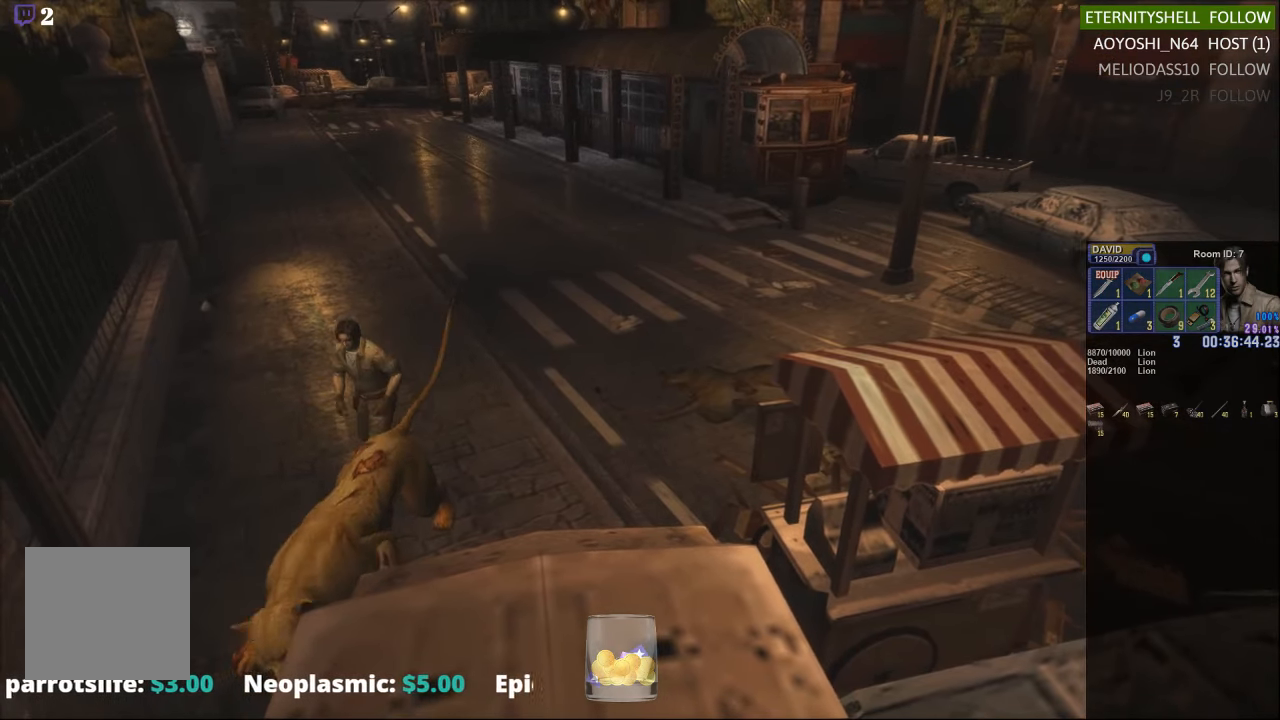
{"buttons": ["R1"], "left_stick": "center", "right_stick": "center", "events": [[42, "B", "up"], [292, "B", "down"], [417, "B", "up"]]}
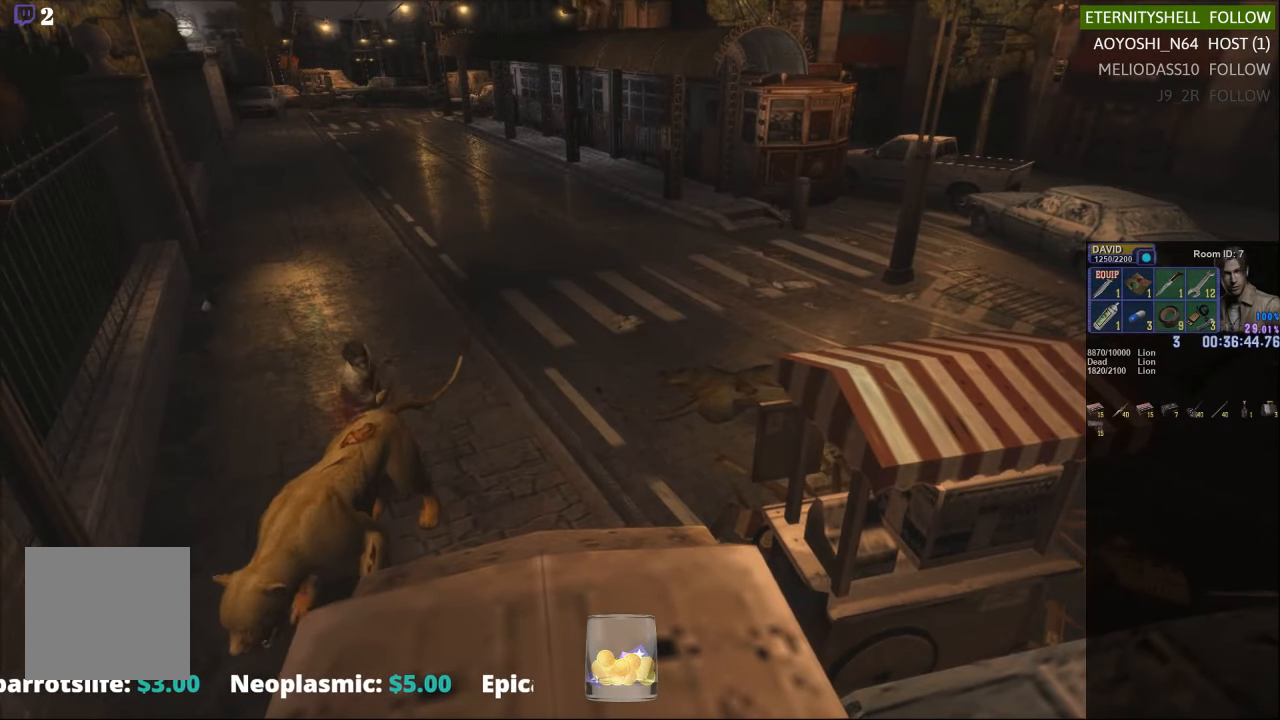
{"buttons": ["R1"], "left_stick": "center", "right_stick": "center", "events": [[229, "B", "down"], [354, "B", "up"]]}
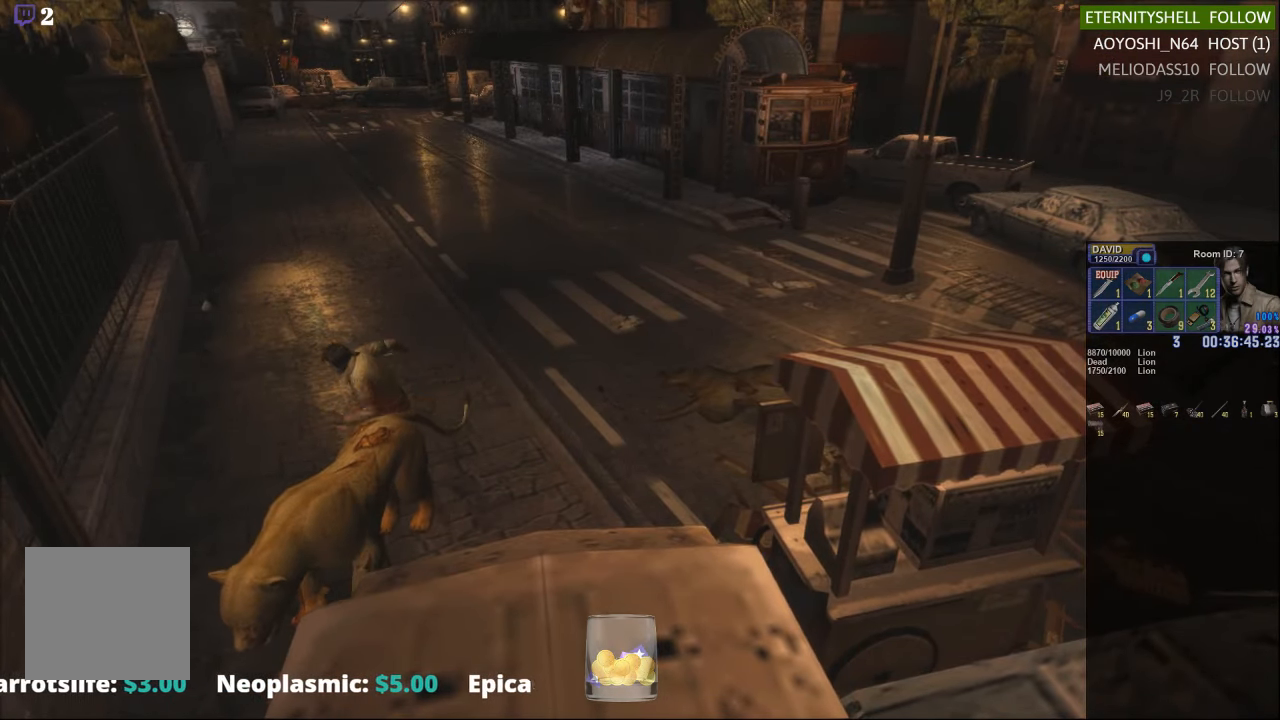
{"buttons": ["R1"], "left_stick": "center", "right_stick": "center", "events": []}
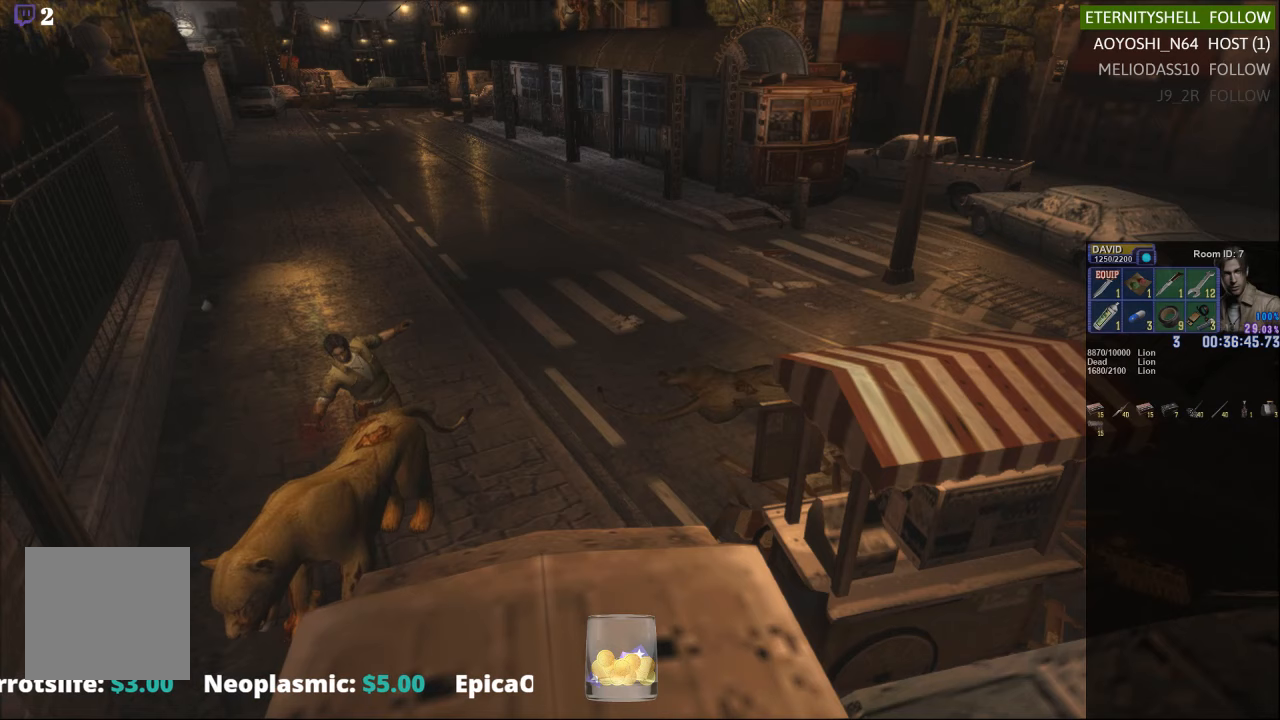
{"buttons": [], "left_stick": "center", "right_stick": "center", "events": [[479, "R1", "up"]]}